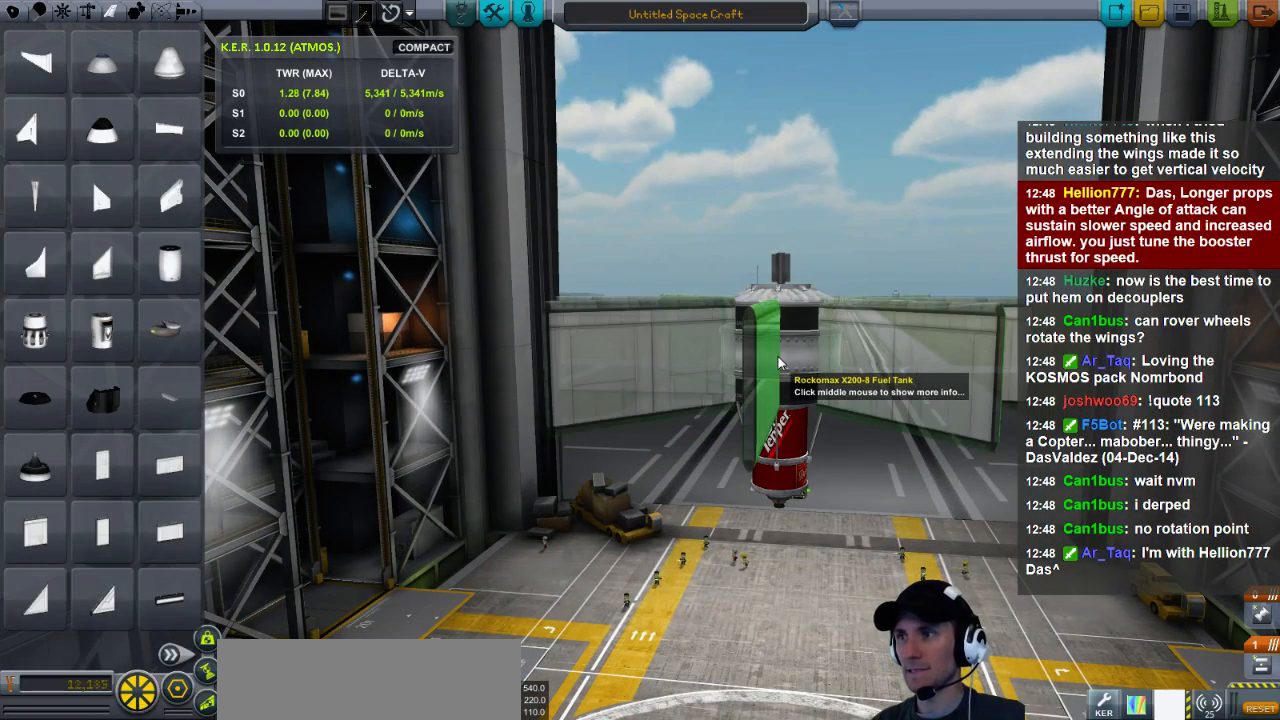
Gameplay with keyboard; each line is a JSON object with the keys held at the frame after it. "events" lists presses ("down") and releases ("up") of "a", "d", "e", "h", "i", "j", "k", "l", "n", "q", "s" and "w" between this image and that frame as [ms after this image, input, new state], when the widget could be followed in between. No other keys are recorded. Mouse input is not recorded.
{"keys": ["d"], "events": [[400, "d", "down"]]}
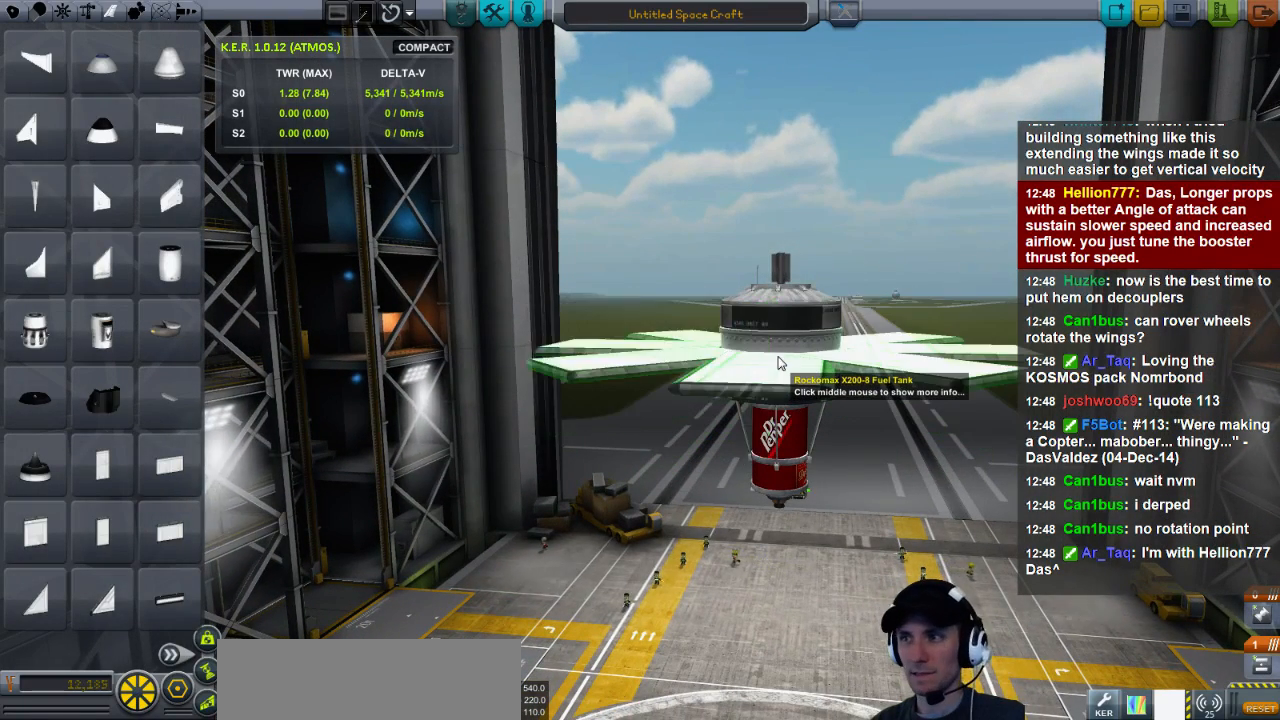
{"keys": [], "events": [[40, "d", "up"]]}
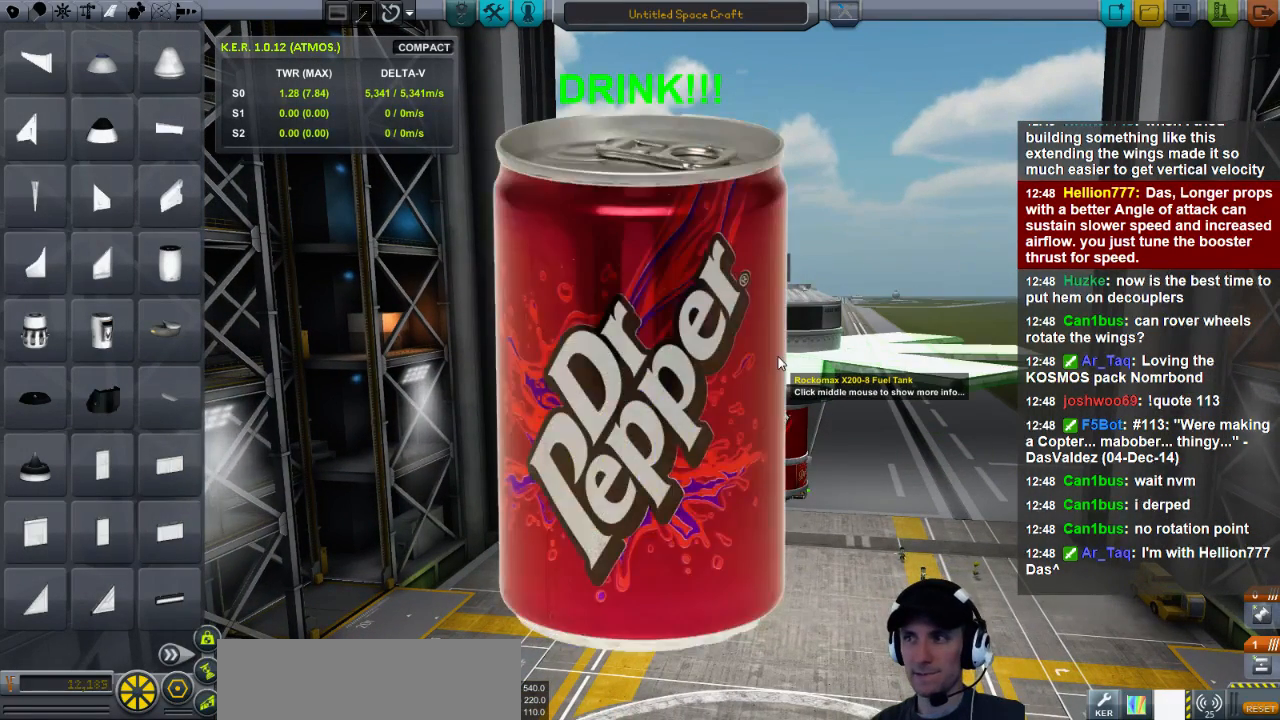
{"keys": [], "events": []}
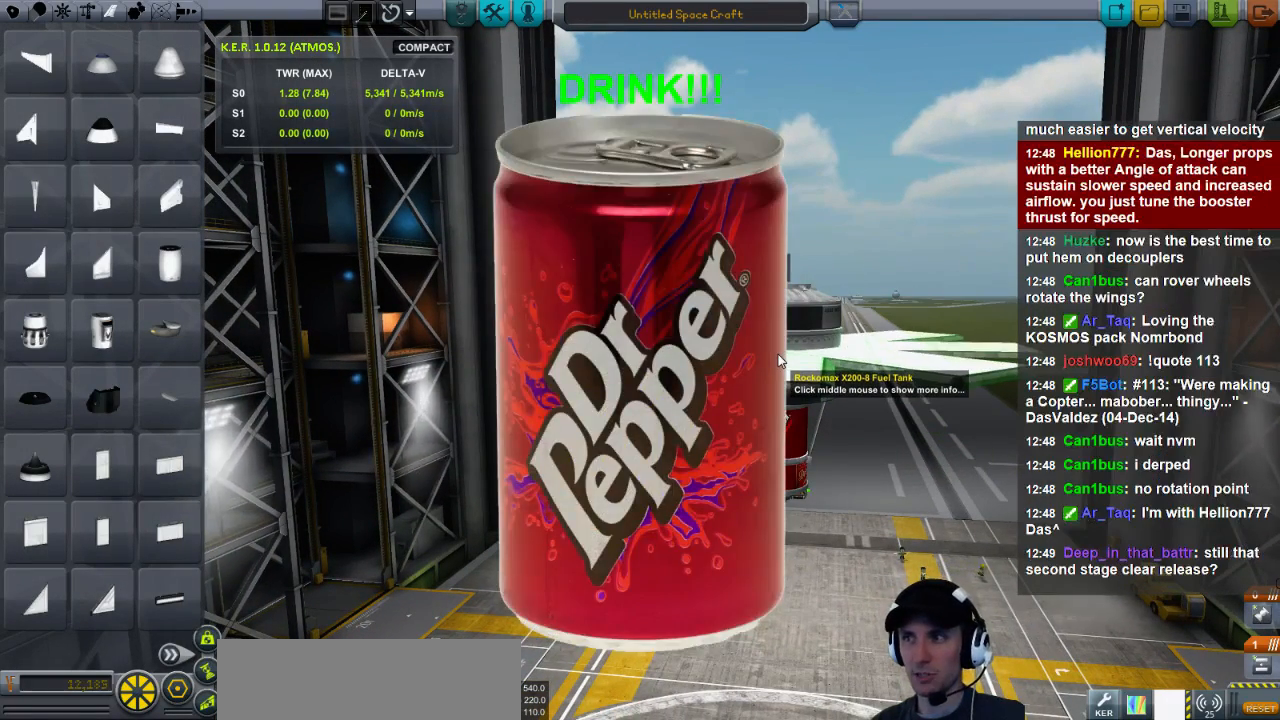
{"keys": [], "events": []}
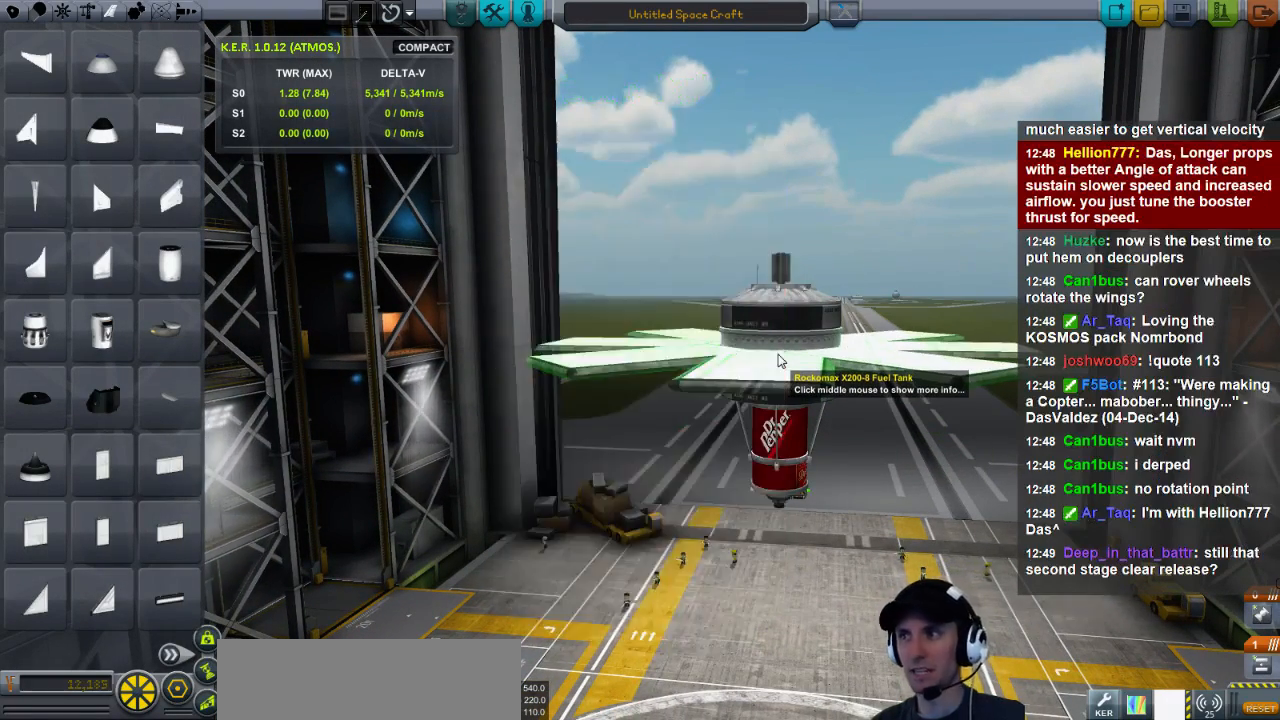
{"keys": [], "events": [[280, "d", "down"], [360, "d", "up"]]}
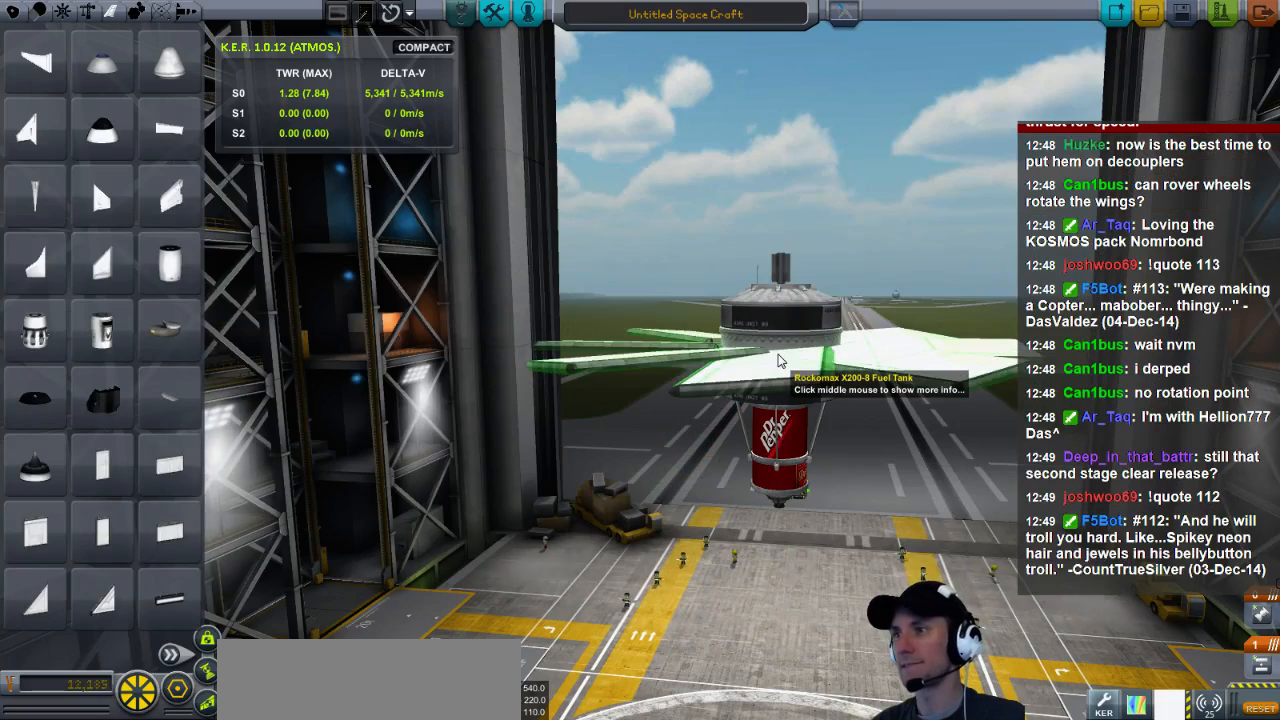
{"keys": ["a"], "events": [[480, "a", "down"]]}
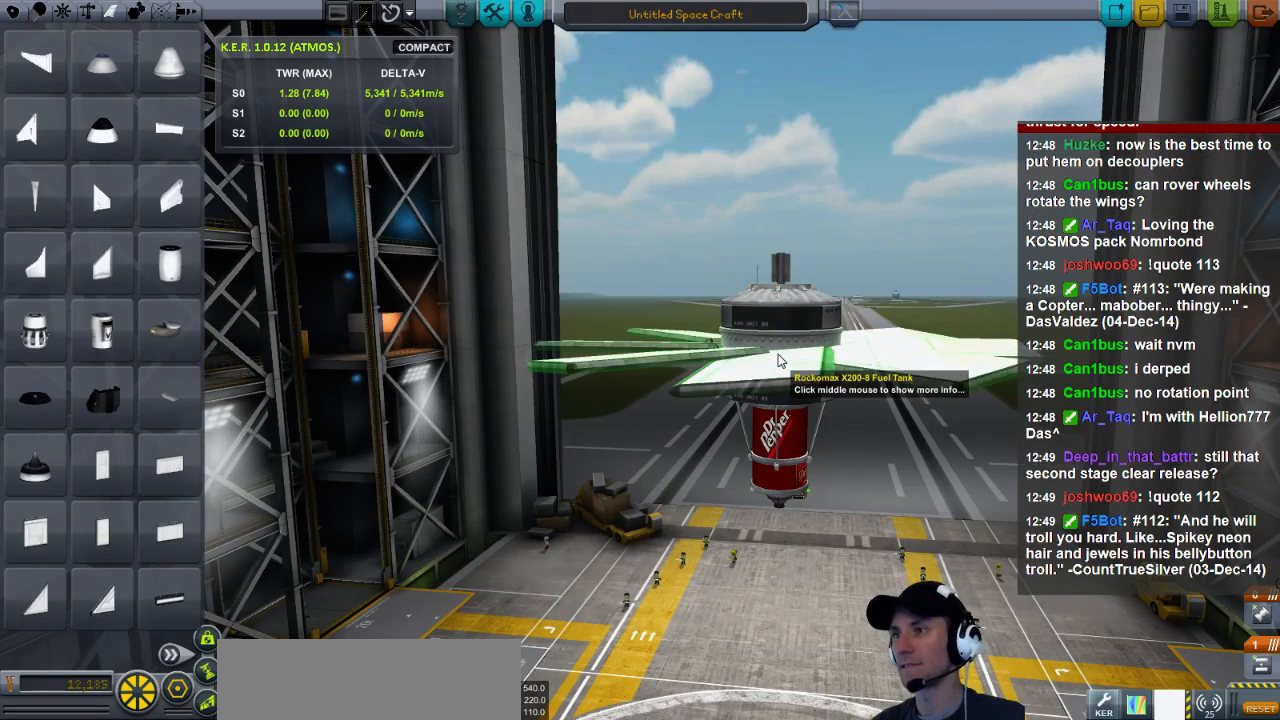
{"keys": [], "events": [[80, "a", "up"], [120, "a", "down"], [240, "a", "up"], [320, "a", "down"], [400, "a", "up"]]}
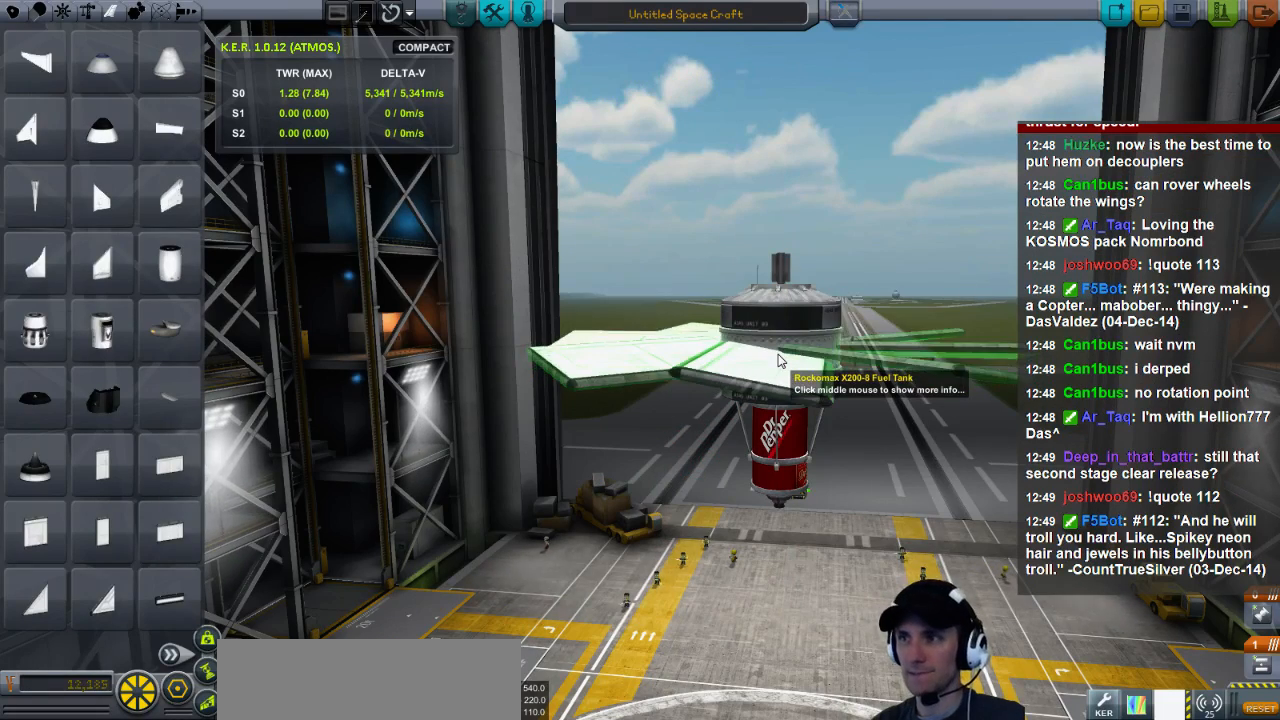
{"keys": [], "events": [[40, "a", "down"], [120, "a", "up"], [200, "a", "down"], [280, "a", "up"], [400, "a", "down"], [480, "a", "up"]]}
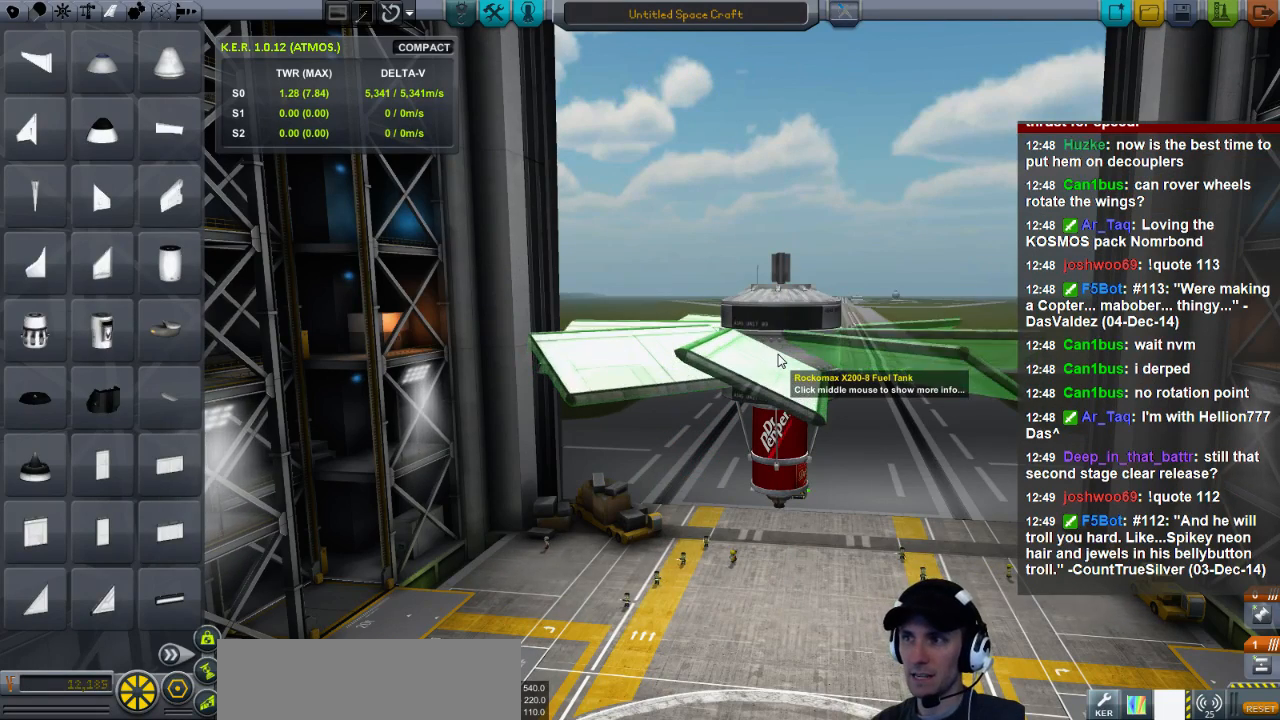
{"keys": [], "events": [[40, "a", "down"], [120, "a", "up"], [240, "a", "down"], [320, "a", "up"]]}